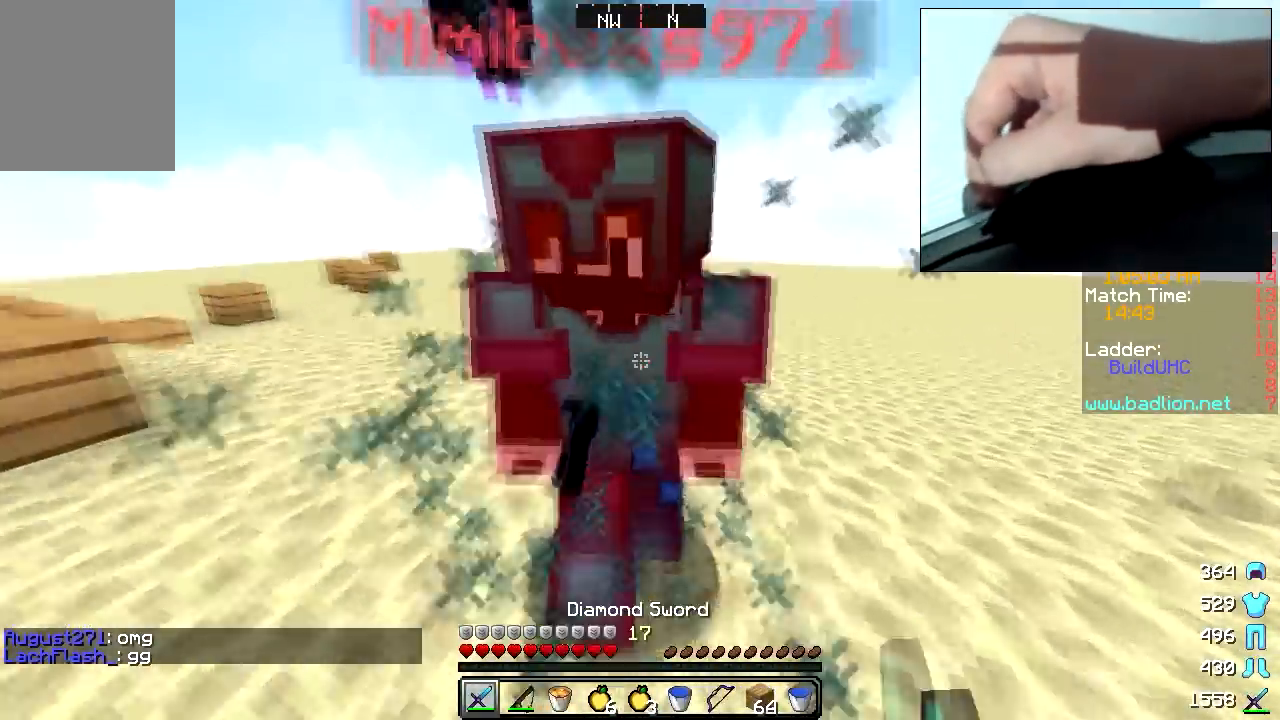
Gameplay with keyboard and mouse; each line is a JSON object with the keys and mouse buttons held at the frame after it. "events" lists presses ("down") and releases ("up") of "a", "d", "s", "w", "mouse_left" and "mouse_right" between this image and that frame as [ms after this image, input, new state], when the widget could be followed in between. "mouse_left", "mouse_right" = the "left", "right" buttons of the "mouse" list. No other keys are recorded. Fast repeated clicks can show as one long hold. Mouse movement is not recorded. Not read: other_keys.
{"keys": ["w"], "mouse": [], "events": [[33, "mouse_left", "up"], [67, "mouse_left", "down"], [133, "mouse_left", "up"], [217, "mouse_left", "down"], [283, "mouse_left", "up"], [317, "mouse_left", "down"], [383, "mouse_left", "up"], [417, "mouse_left", "down"], [483, "mouse_left", "up"]]}
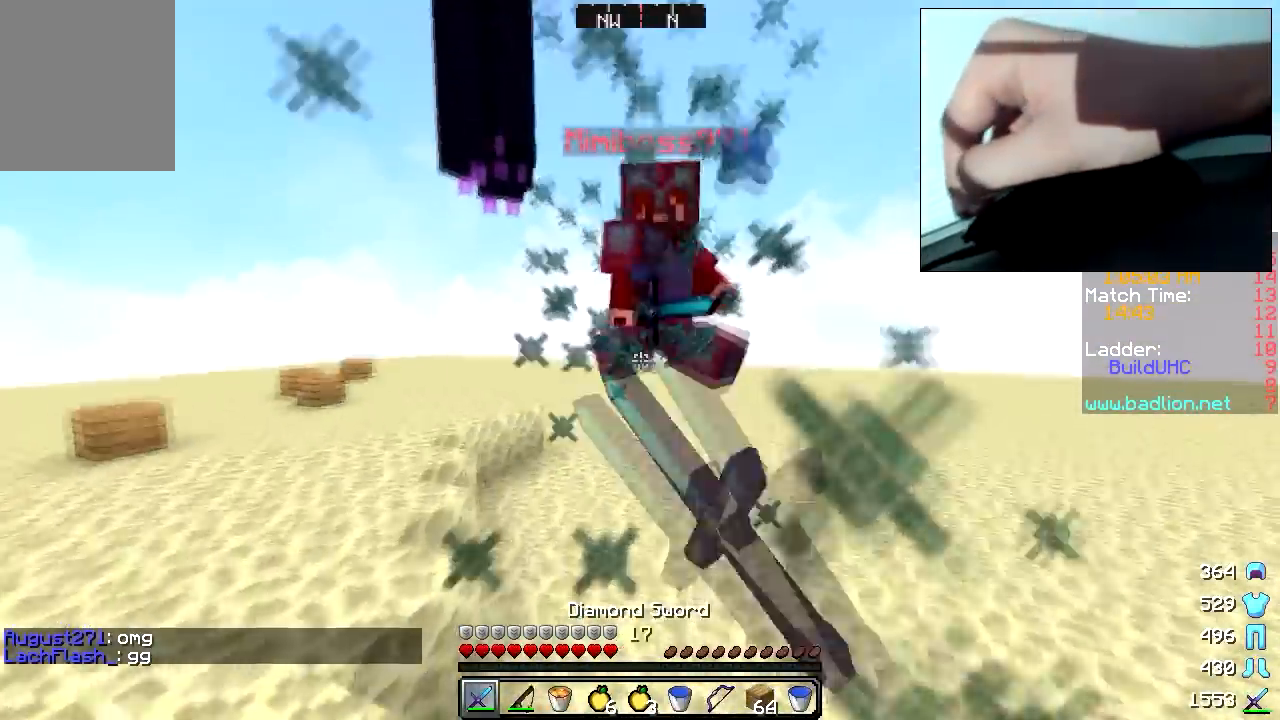
{"keys": ["d", "w"], "mouse": [], "events": [[17, "mouse_left", "down"], [133, "mouse_left", "up"], [167, "mouse_right", "down"], [283, "mouse_right", "up"], [367, "d", "down"]]}
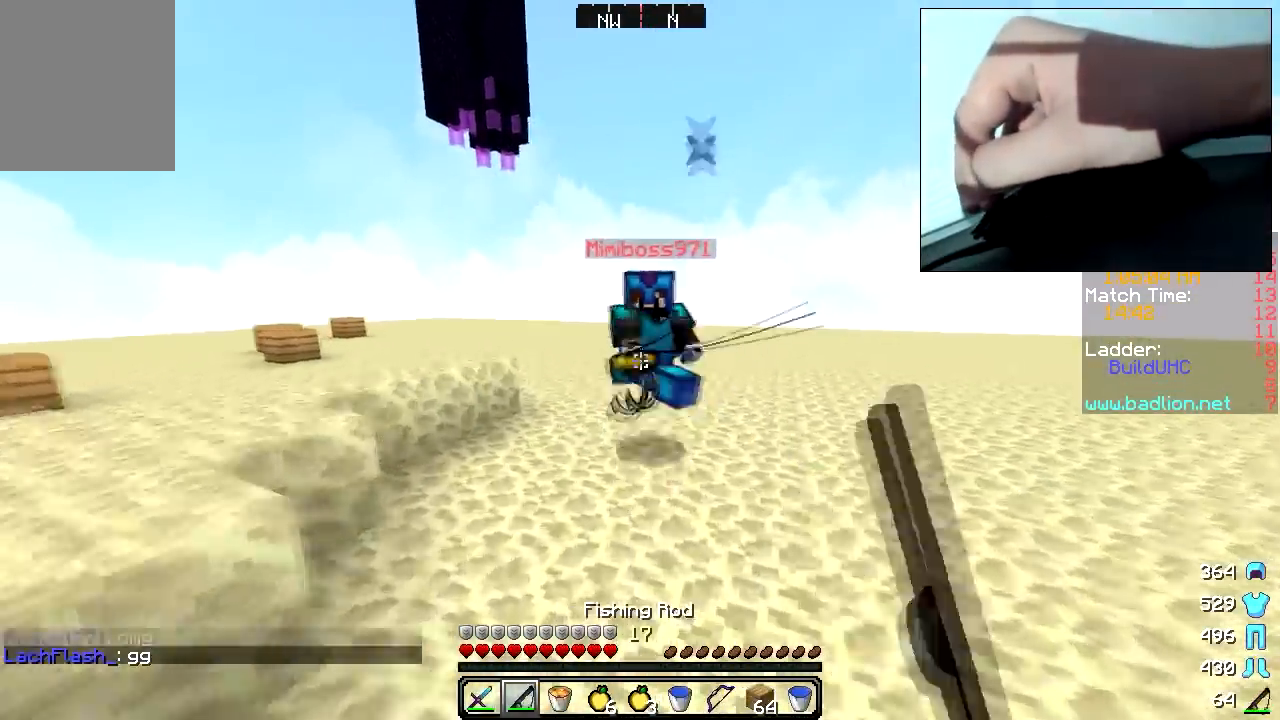
{"keys": ["w"], "mouse": [], "events": [[17, "mouse_right", "down"], [167, "mouse_left", "down"], [217, "mouse_right", "up"], [233, "mouse_left", "up"], [433, "d", "up"]]}
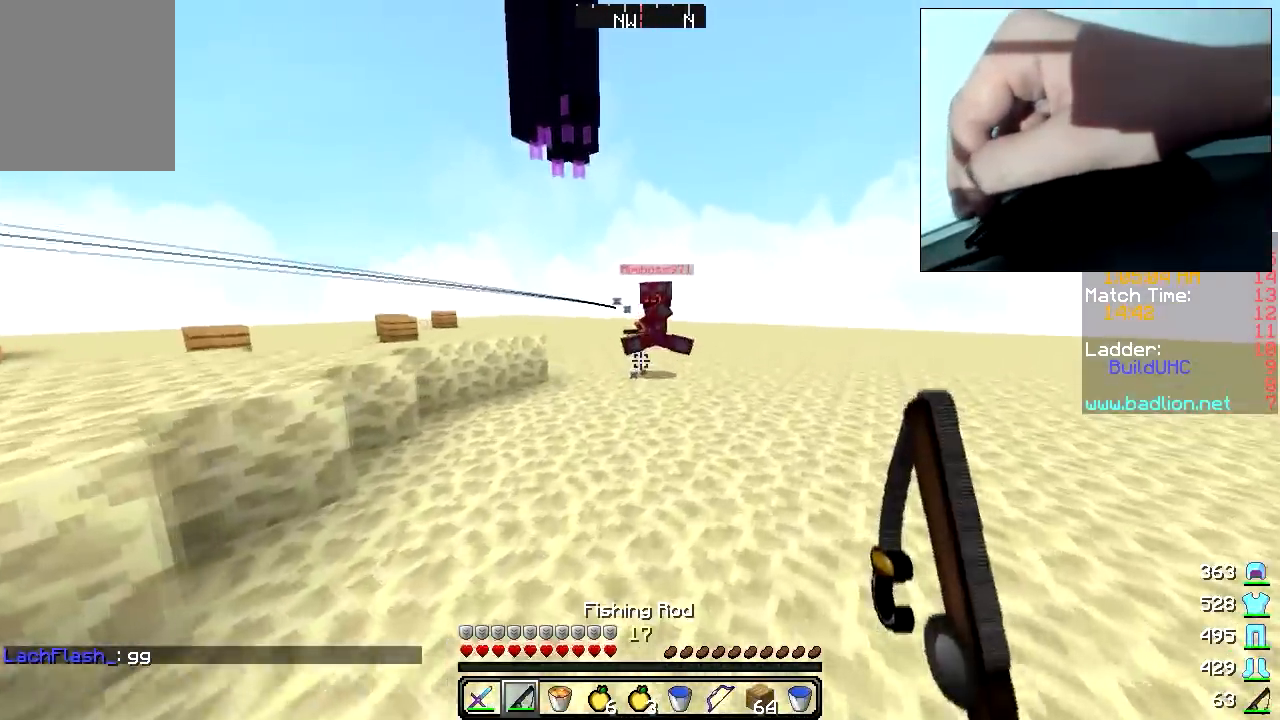
{"keys": ["w"], "mouse": [], "events": [[117, "a", "down"], [433, "a", "up"]]}
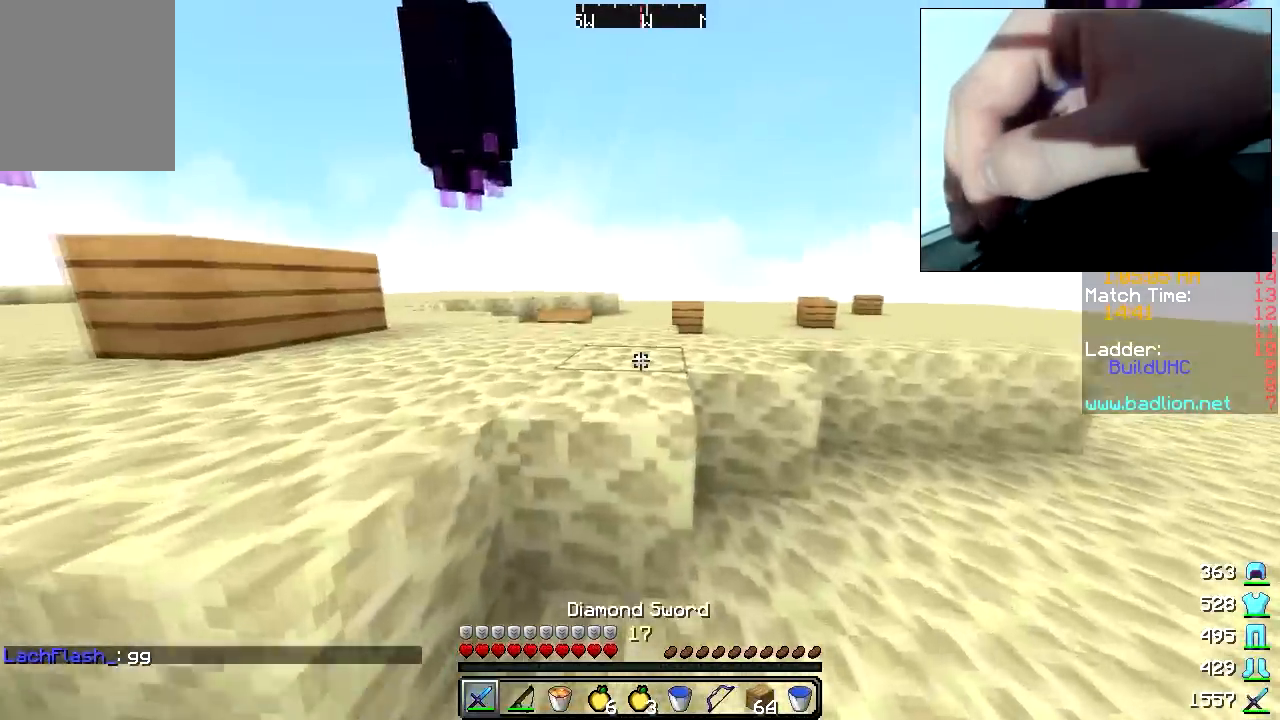
{"keys": ["w"], "mouse": [], "events": []}
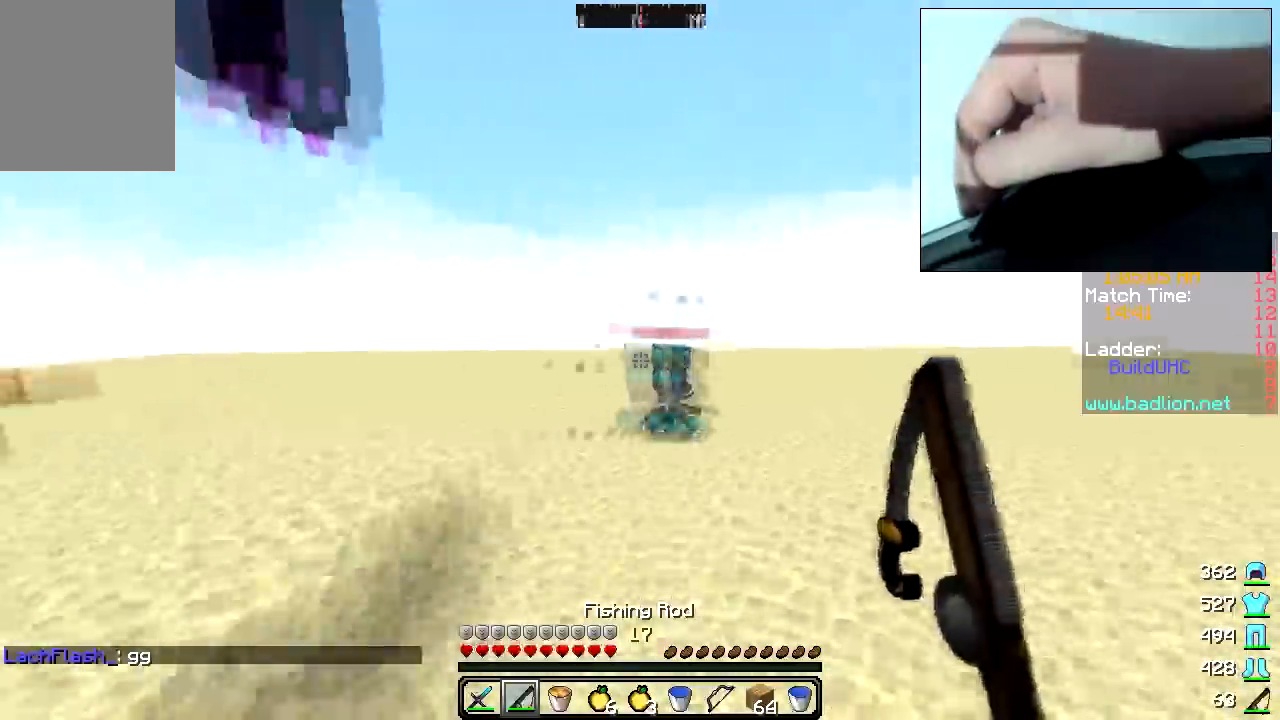
{"keys": ["d", "w"], "mouse": [], "events": [[117, "d", "down"], [117, "mouse_right", "down"], [183, "mouse_right", "up"]]}
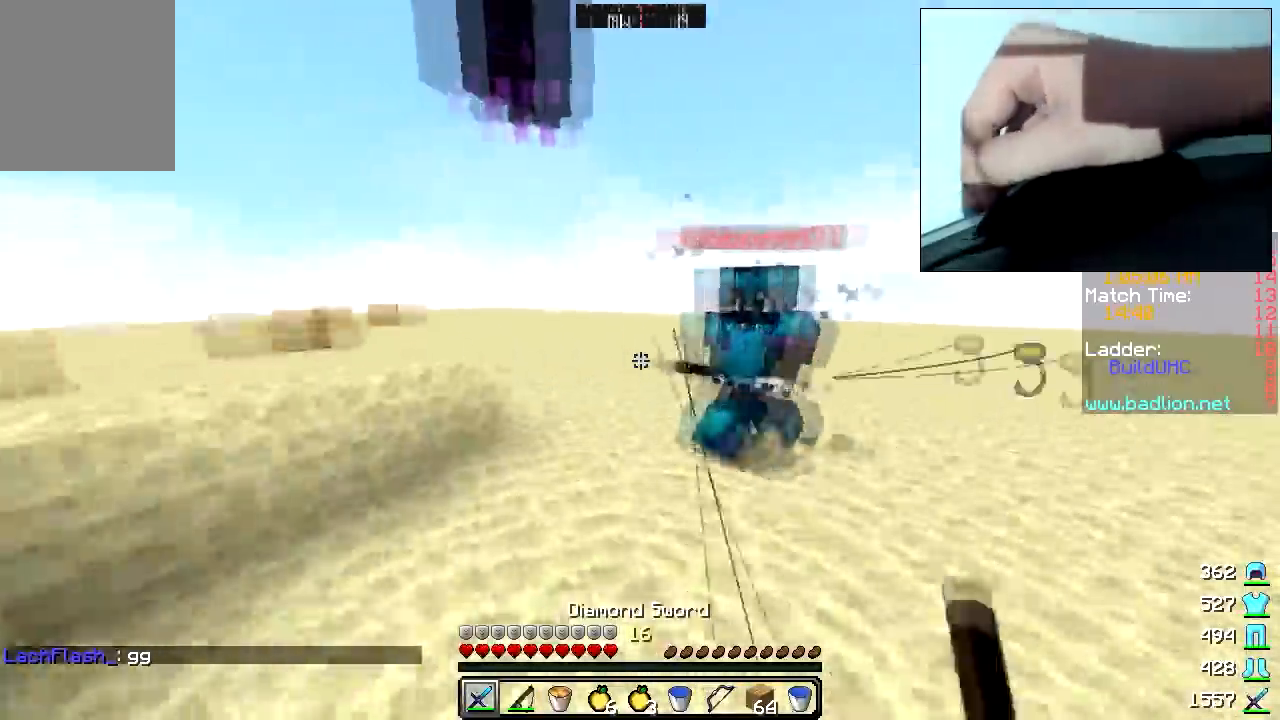
{"keys": ["a", "w"], "mouse": ["left"], "events": [[83, "d", "up"], [167, "mouse_left", "down"], [217, "a", "down"], [233, "mouse_left", "up"], [267, "mouse_left", "down"], [433, "mouse_left", "up"], [467, "mouse_left", "down"]]}
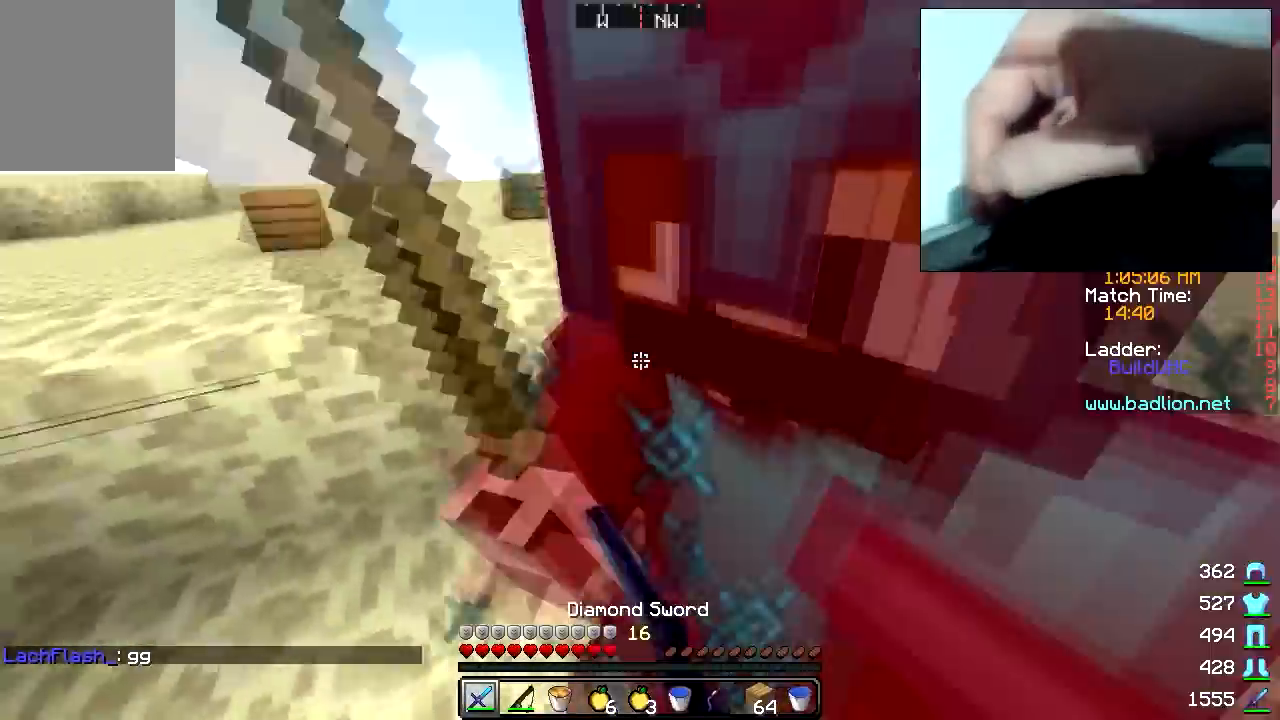
{"keys": ["d", "w"], "mouse": [], "events": [[33, "a", "up"], [83, "mouse_left", "up"], [117, "mouse_left", "down"], [183, "mouse_left", "up"], [217, "d", "down"], [217, "mouse_left", "down"], [283, "mouse_left", "up"], [317, "mouse_left", "down"], [383, "mouse_left", "up"], [417, "mouse_left", "down"], [483, "mouse_left", "up"]]}
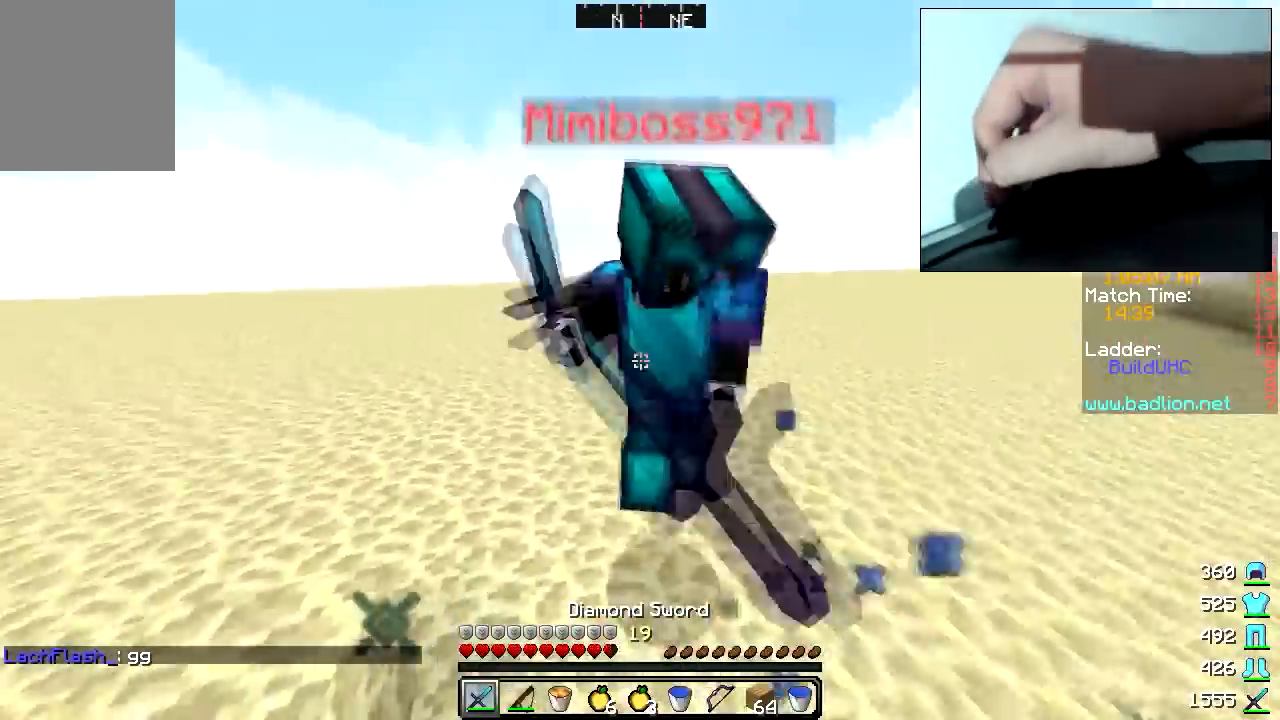
{"keys": ["d", "w"], "mouse": ["left"], "events": [[67, "mouse_left", "down"], [233, "mouse_left", "up"], [267, "mouse_left", "down"], [333, "mouse_left", "up"], [367, "mouse_left", "down"], [433, "mouse_left", "up"], [467, "mouse_left", "down"]]}
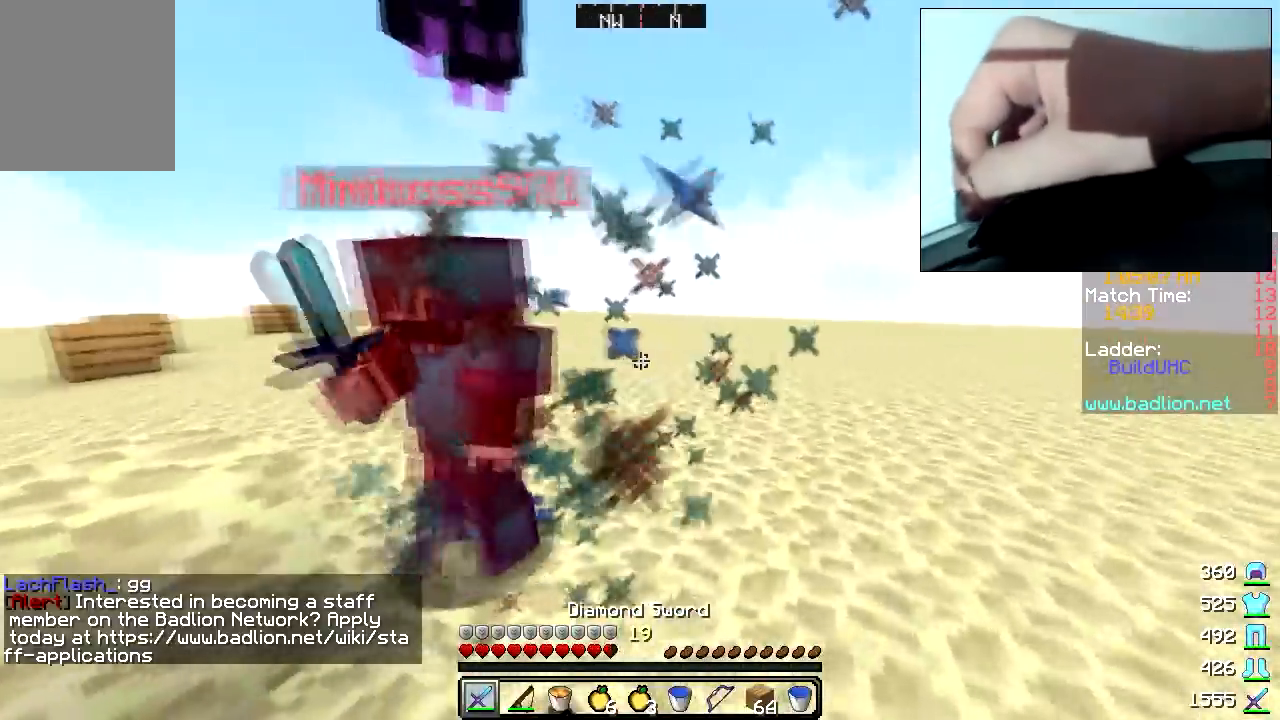
{"keys": ["d", "w"], "mouse": ["left"], "events": [[33, "mouse_left", "up"], [67, "mouse_left", "down"], [133, "mouse_left", "up"], [167, "mouse_left", "down"], [217, "mouse_left", "up"], [267, "mouse_left", "down"], [367, "mouse_left", "up"], [417, "mouse_left", "down"]]}
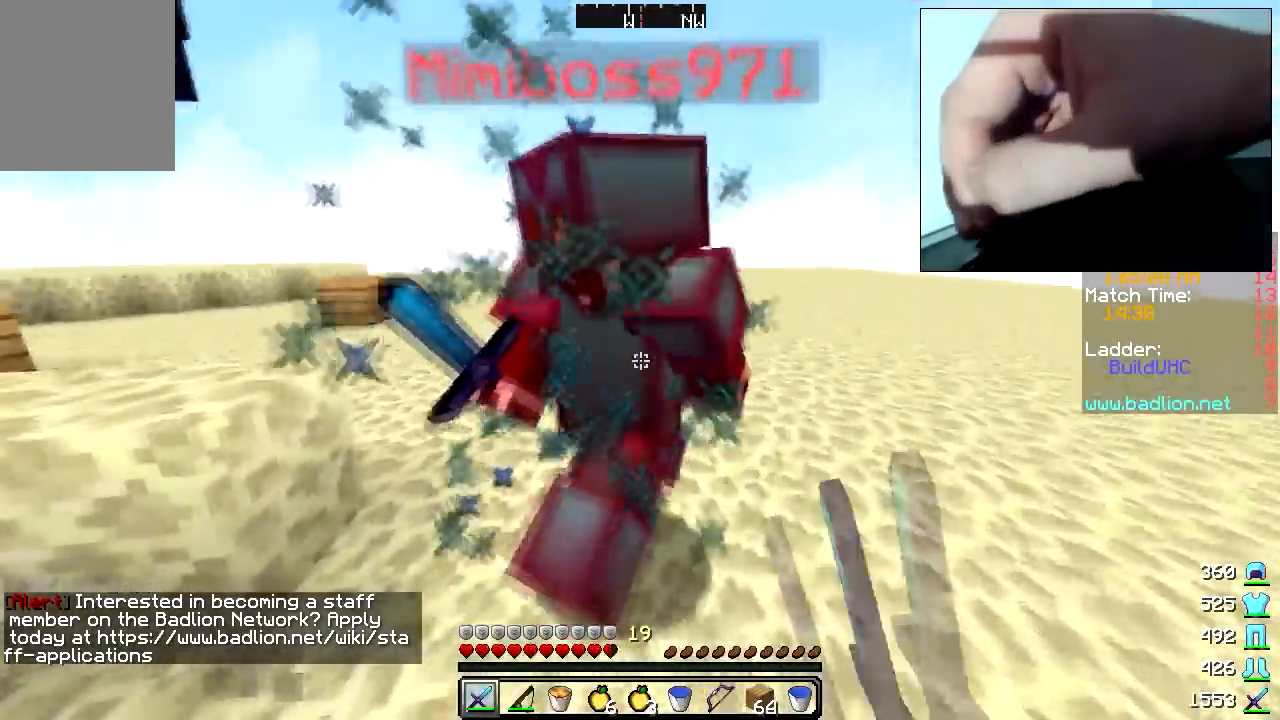
{"keys": ["d", "w"], "mouse": [], "events": [[33, "mouse_left", "up"], [67, "mouse_left", "down"], [133, "mouse_left", "up"], [167, "mouse_left", "down"], [233, "mouse_left", "up"], [417, "mouse_left", "down"], [483, "mouse_left", "up"]]}
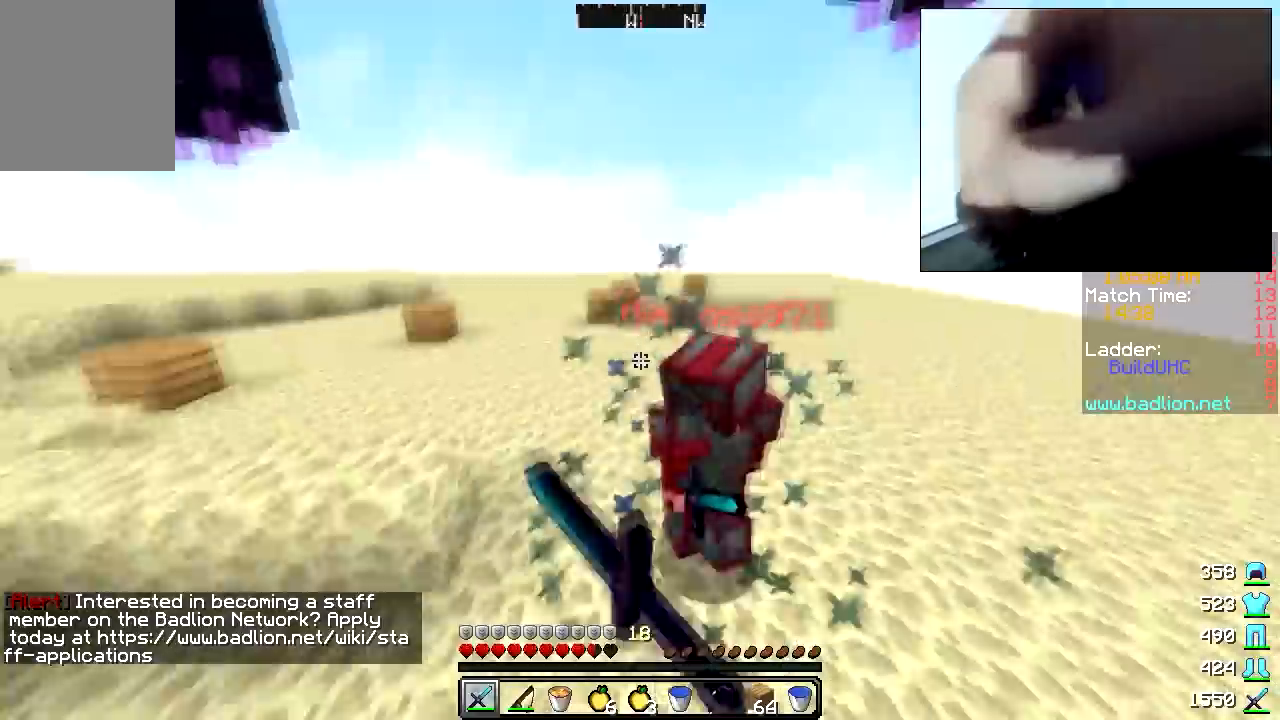
{"keys": ["w"], "mouse": ["left", "right"], "events": [[17, "mouse_left", "down"], [67, "mouse_left", "up"], [117, "d", "up"], [117, "mouse_left", "down"], [167, "mouse_left", "up"], [217, "mouse_left", "down"], [267, "mouse_left", "up"], [317, "mouse_left", "down"], [383, "mouse_left", "up"], [467, "mouse_left", "down"], [467, "mouse_right", "down"]]}
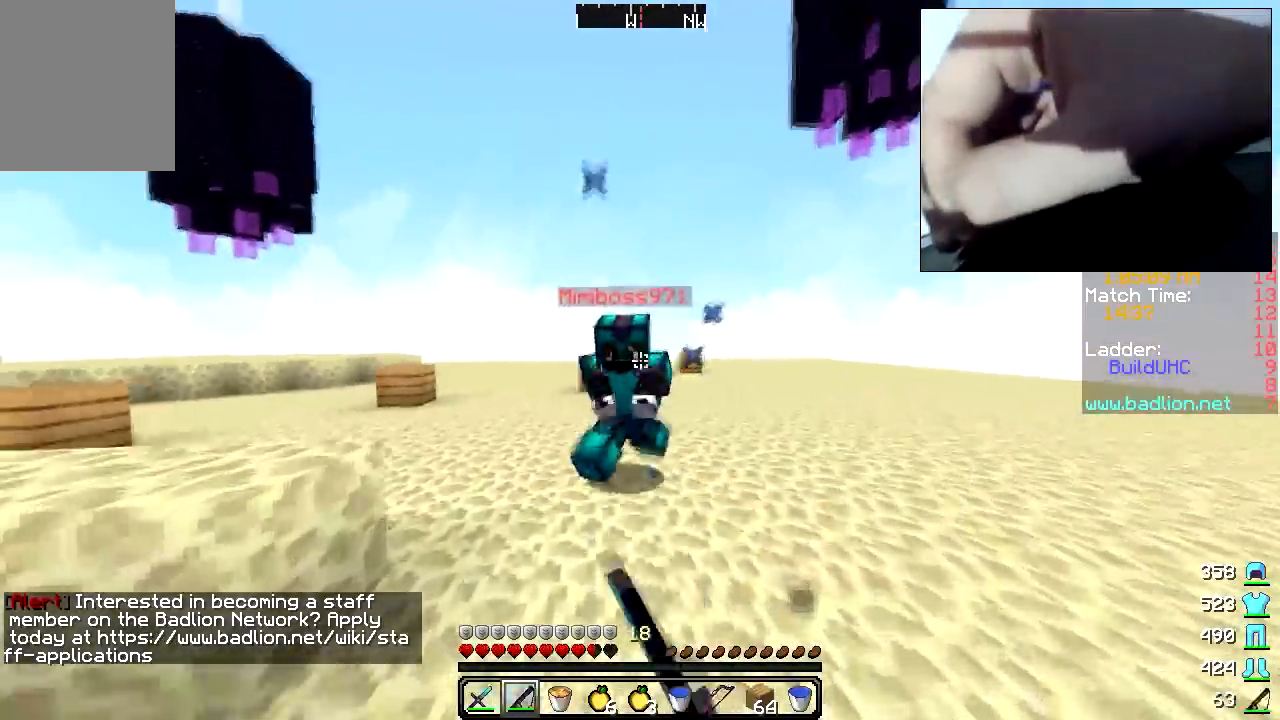
{"keys": ["w"], "mouse": [], "events": [[17, "a", "down"], [33, "mouse_left", "up"], [33, "mouse_right", "up"], [67, "mouse_left", "down"], [133, "mouse_left", "up"], [167, "mouse_left", "down"], [217, "mouse_left", "up"], [367, "a", "up"]]}
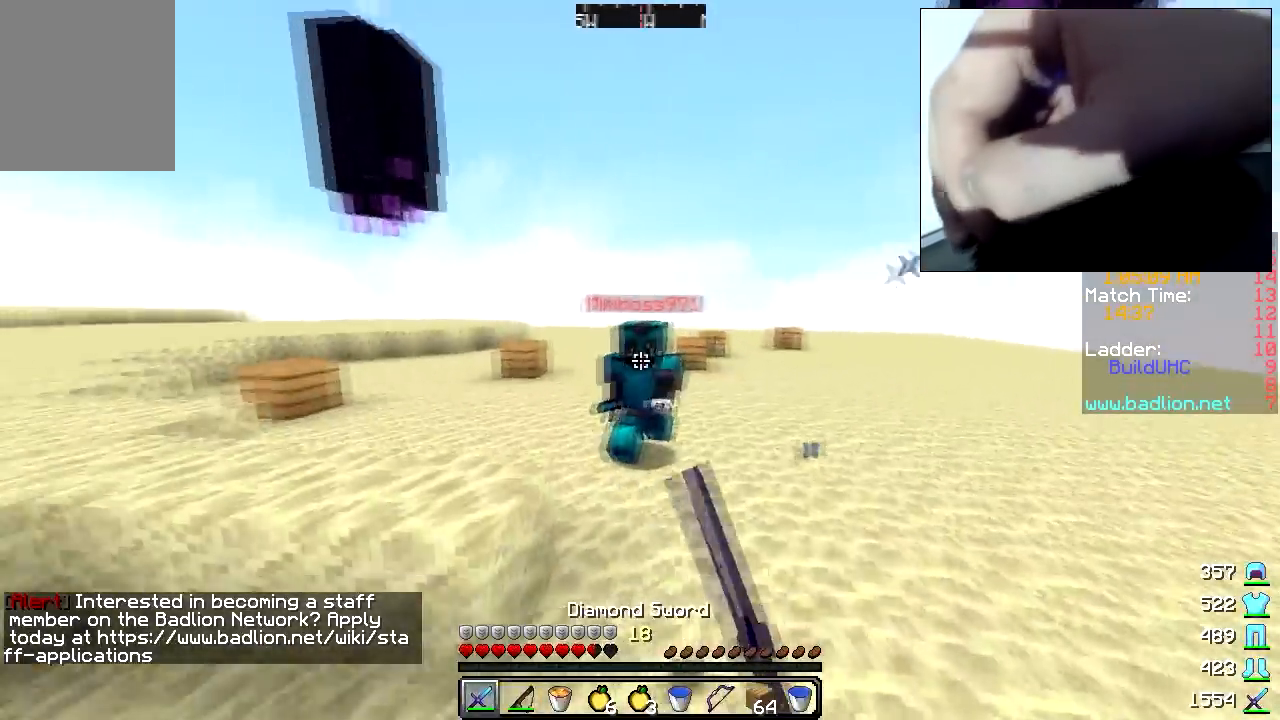
{"keys": ["w"], "mouse": [], "events": [[117, "mouse_right", "down"], [167, "mouse_right", "up"], [317, "mouse_left", "down"], [433, "mouse_left", "up"]]}
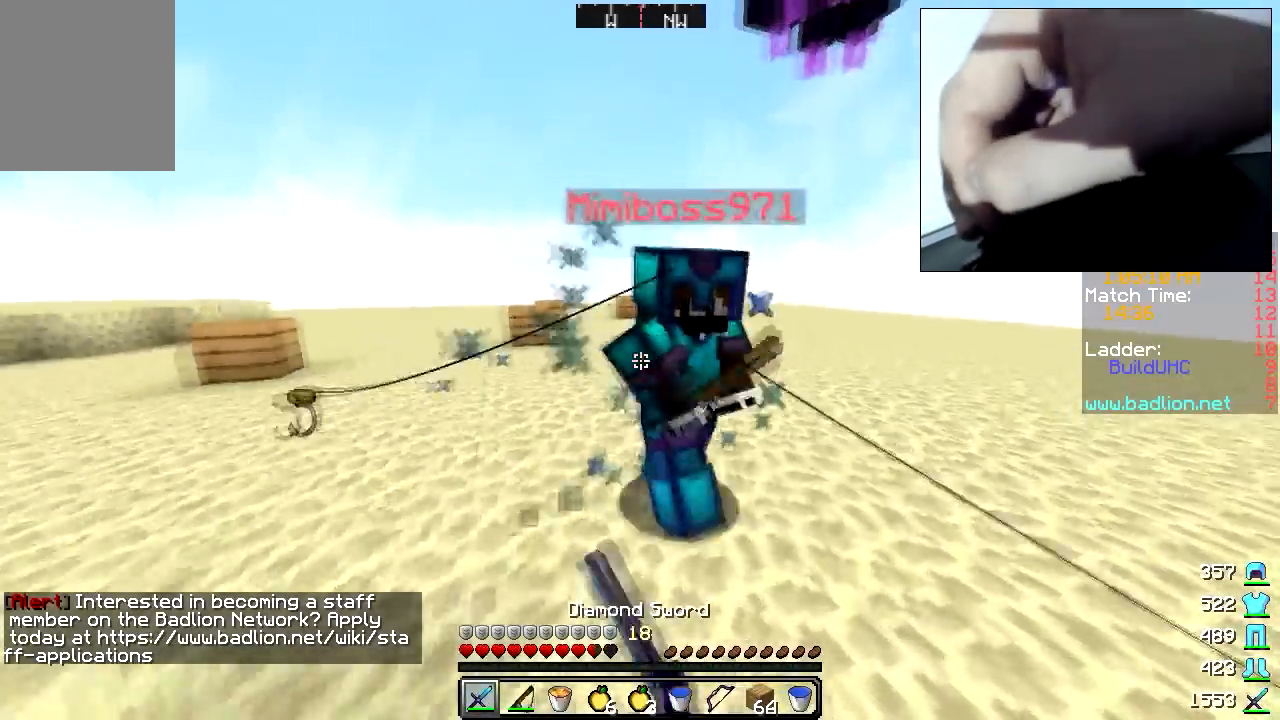
{"keys": ["a", "w"], "mouse": ["left"], "events": [[67, "mouse_left", "down"], [133, "mouse_left", "up"], [183, "mouse_left", "down"], [233, "mouse_left", "up"], [267, "mouse_left", "down"], [333, "mouse_left", "up"], [367, "a", "down"], [367, "mouse_left", "down"]]}
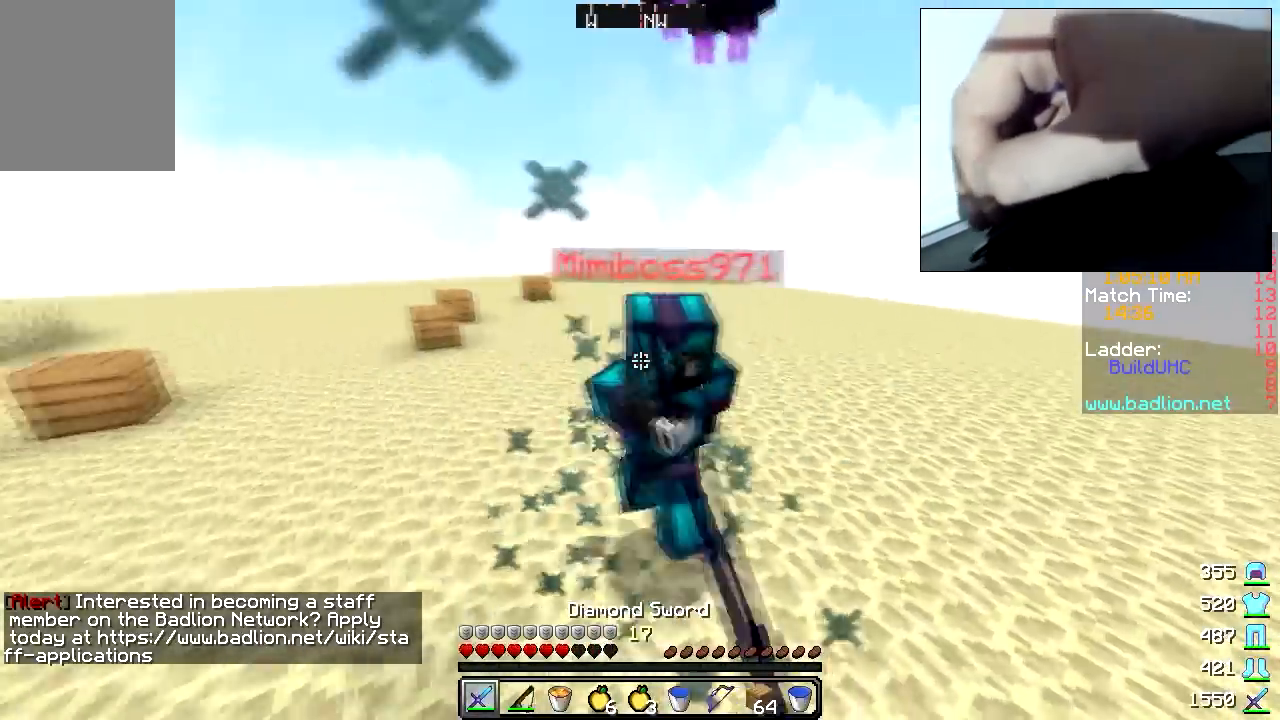
{"keys": ["w"], "mouse": [], "events": [[83, "a", "up"], [83, "mouse_left", "up"], [167, "mouse_left", "down"], [233, "mouse_left", "up"], [417, "mouse_left", "down"], [483, "mouse_left", "up"]]}
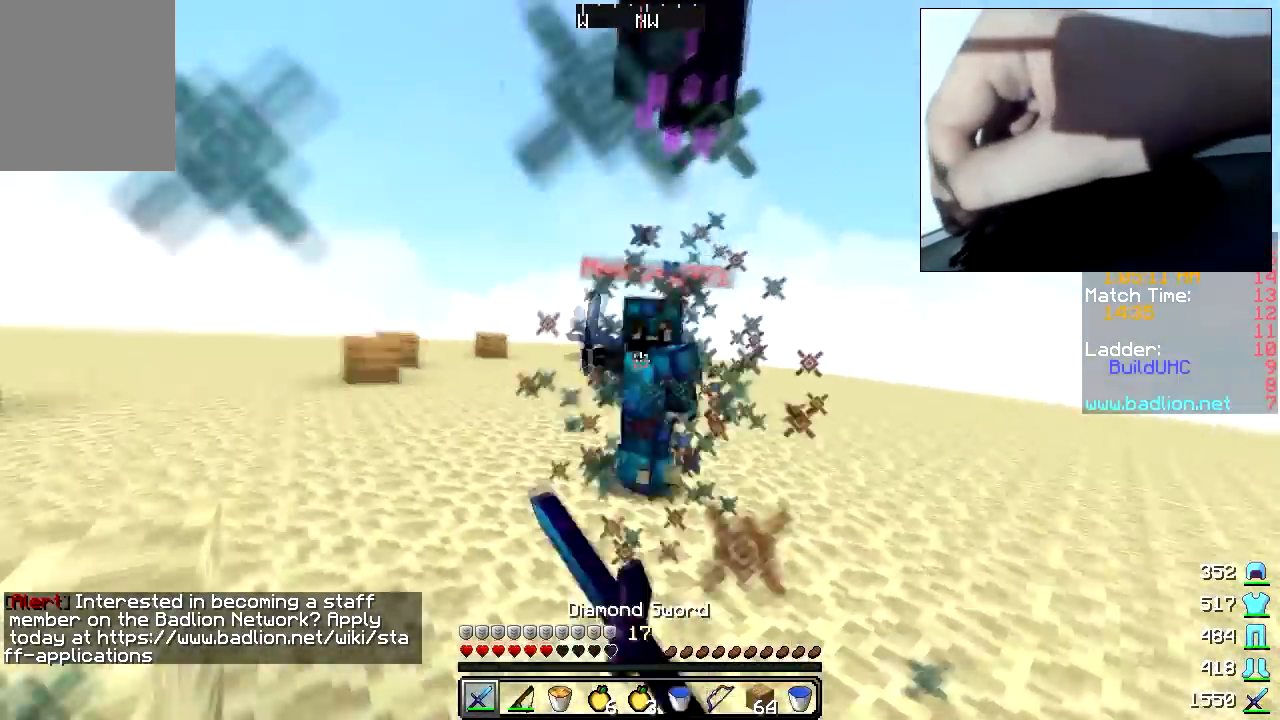
{"keys": ["w"], "mouse": [], "events": [[17, "mouse_left", "down"], [83, "mouse_left", "up"], [117, "a", "down"], [483, "a", "up"]]}
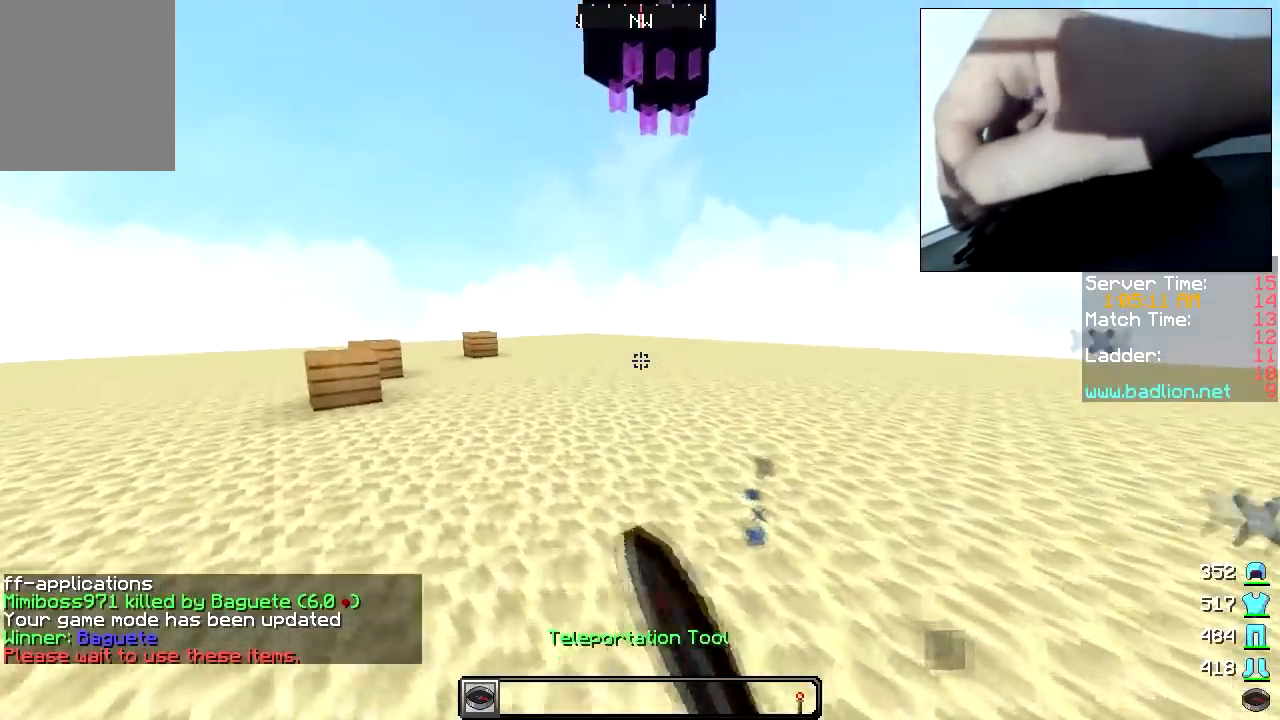
{"keys": ["w"], "mouse": [], "events": []}
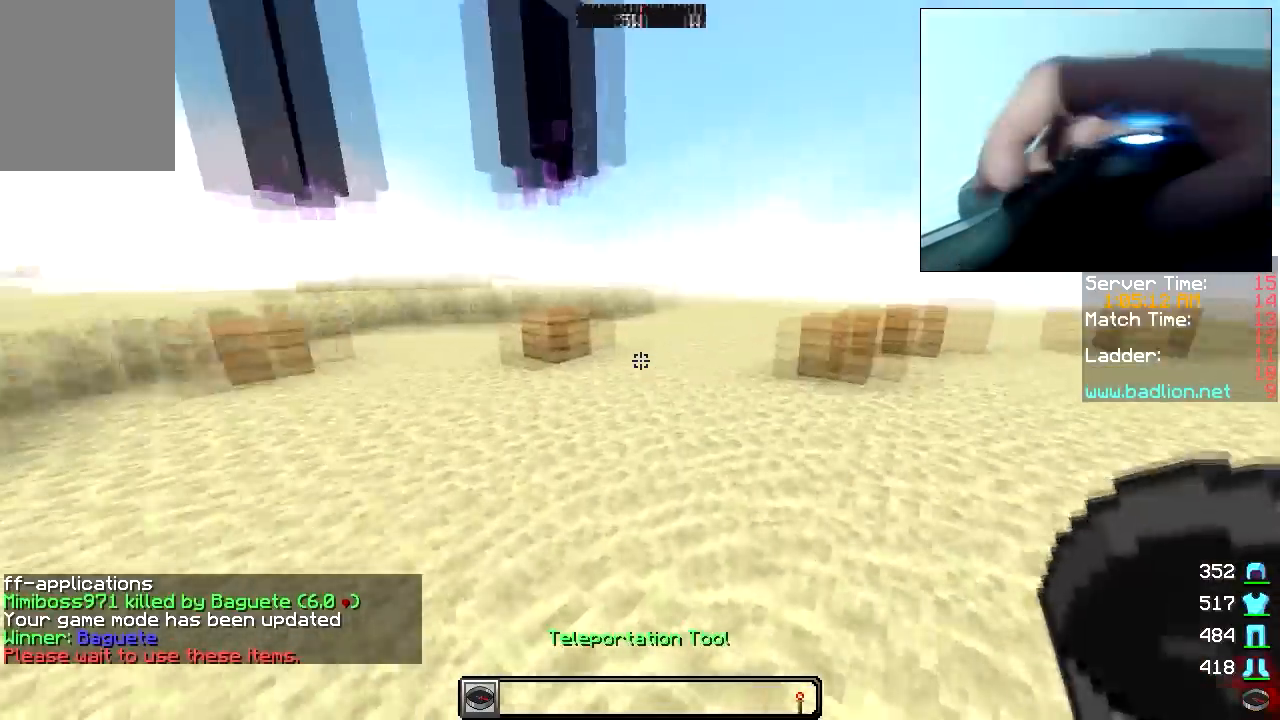
{"keys": ["w"], "mouse": [], "events": []}
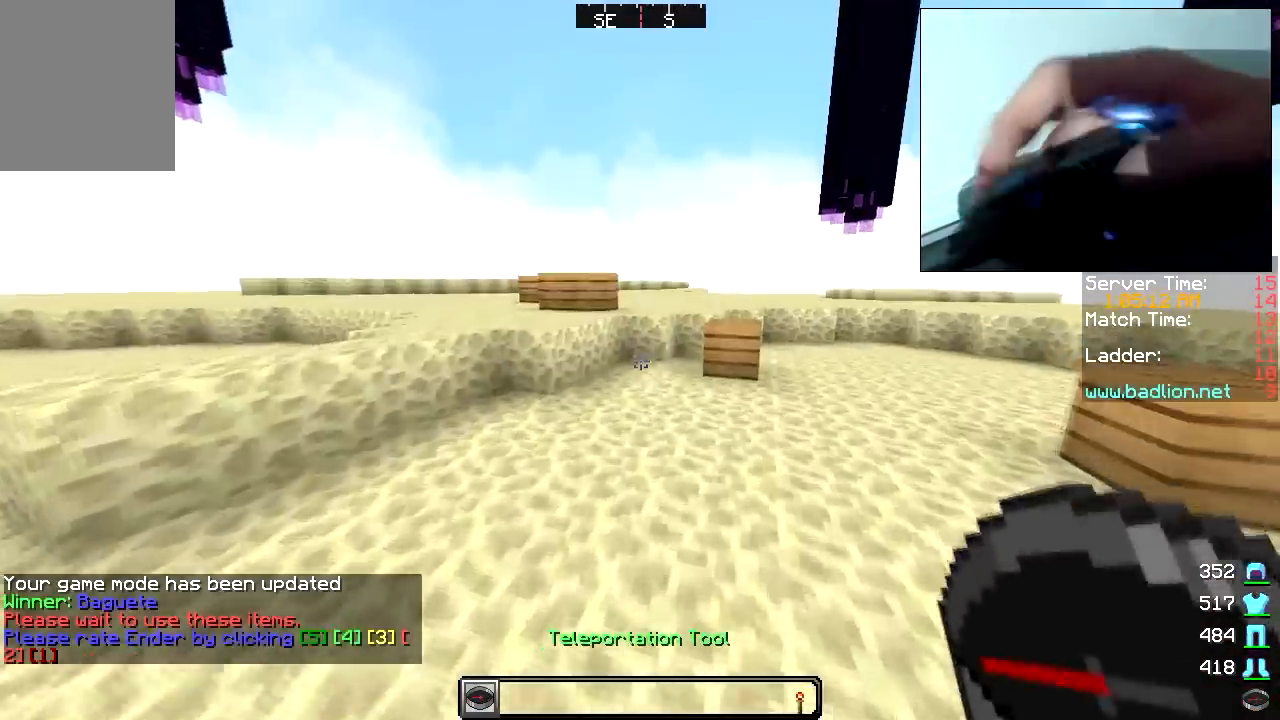
{"keys": ["w"], "mouse": [], "events": []}
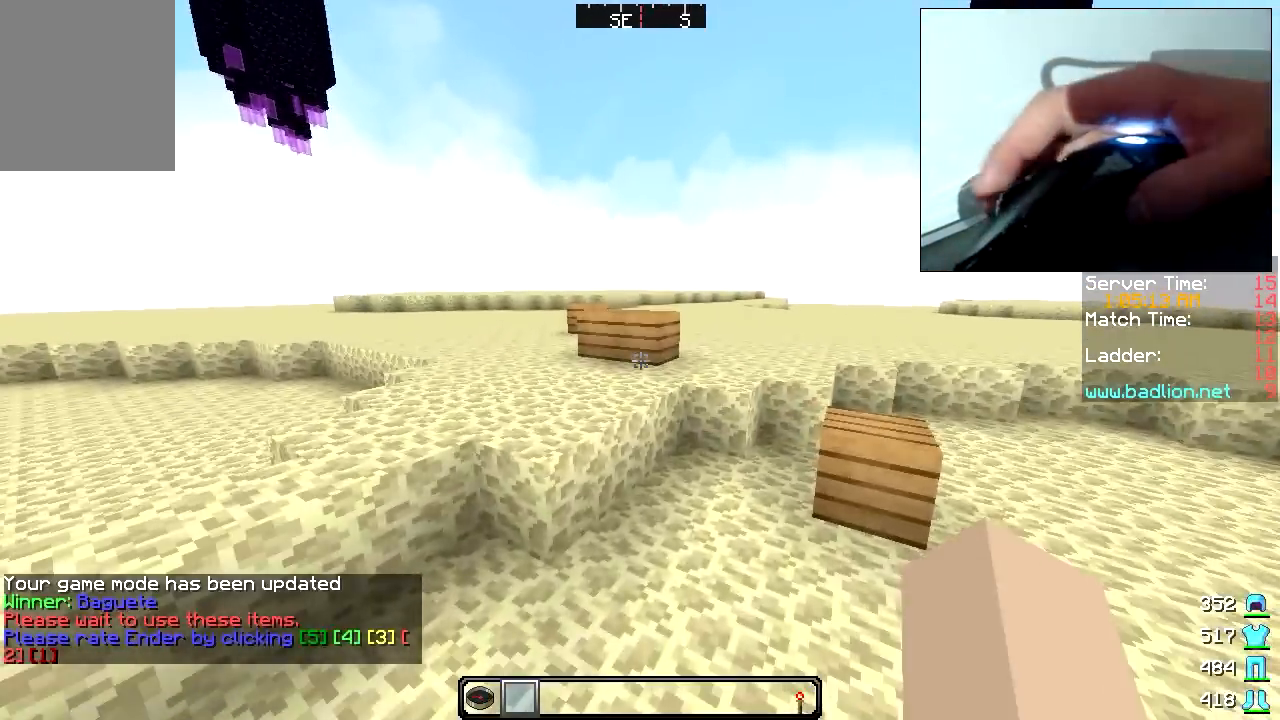
{"keys": [], "mouse": []}